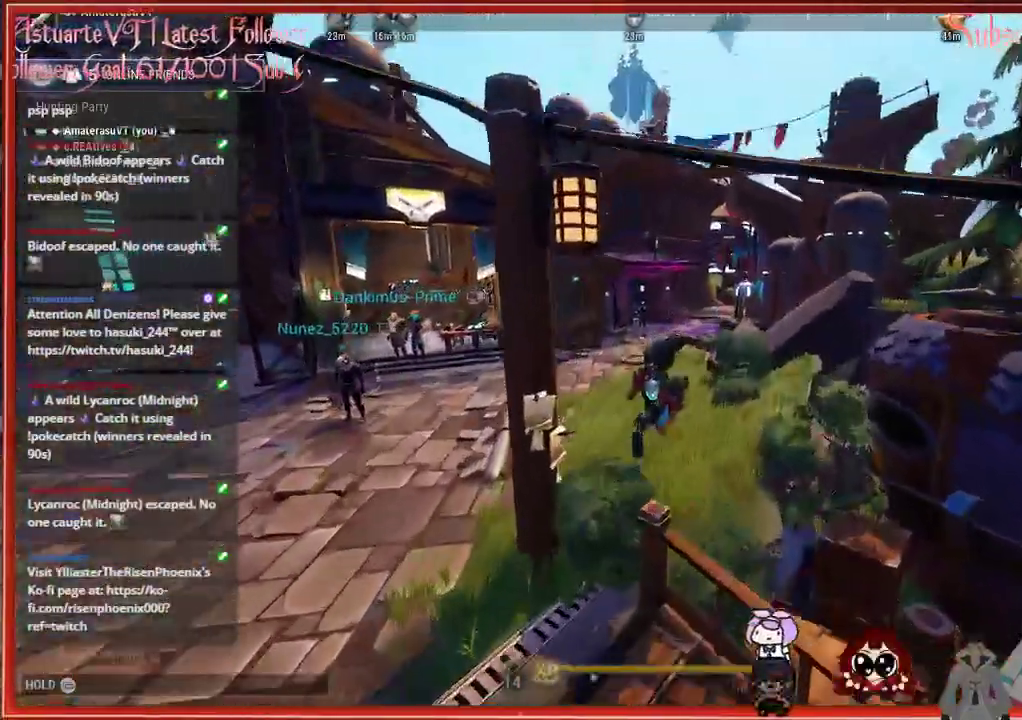
Gameplay with a controller (Xbox layout); each line is a JSON object with the inputs held at the frame after it. "events" lists button and stick changes between this image and that frame as [ms after this image, input, new state], when the widget could be followed in between.
{"buttons": ["R2"], "left_stick": "up", "right_stick": "center", "events": [[17, "left_stick", "up"]]}
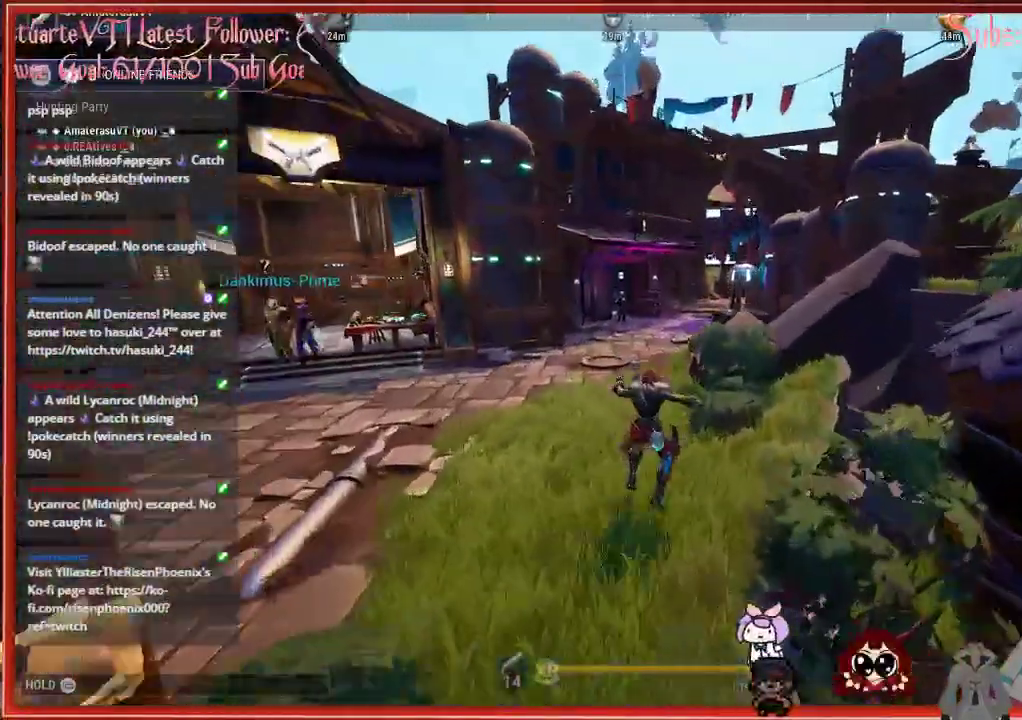
{"buttons": ["R2"], "left_stick": "up", "right_stick": "center", "events": []}
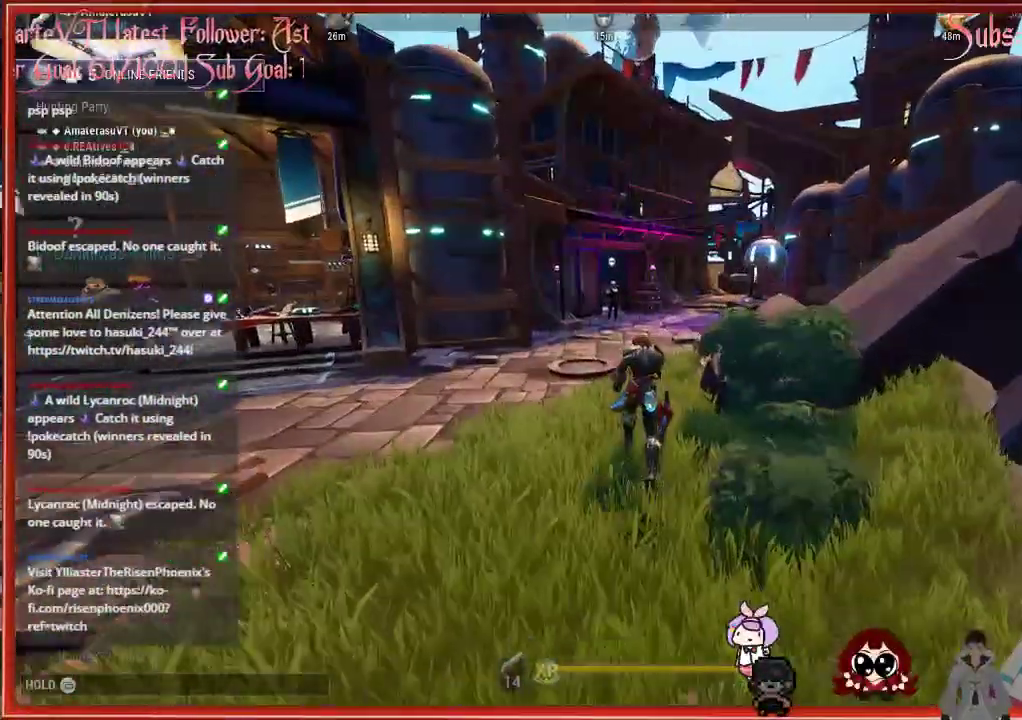
{"buttons": ["R2"], "left_stick": "up", "right_stick": "center", "events": []}
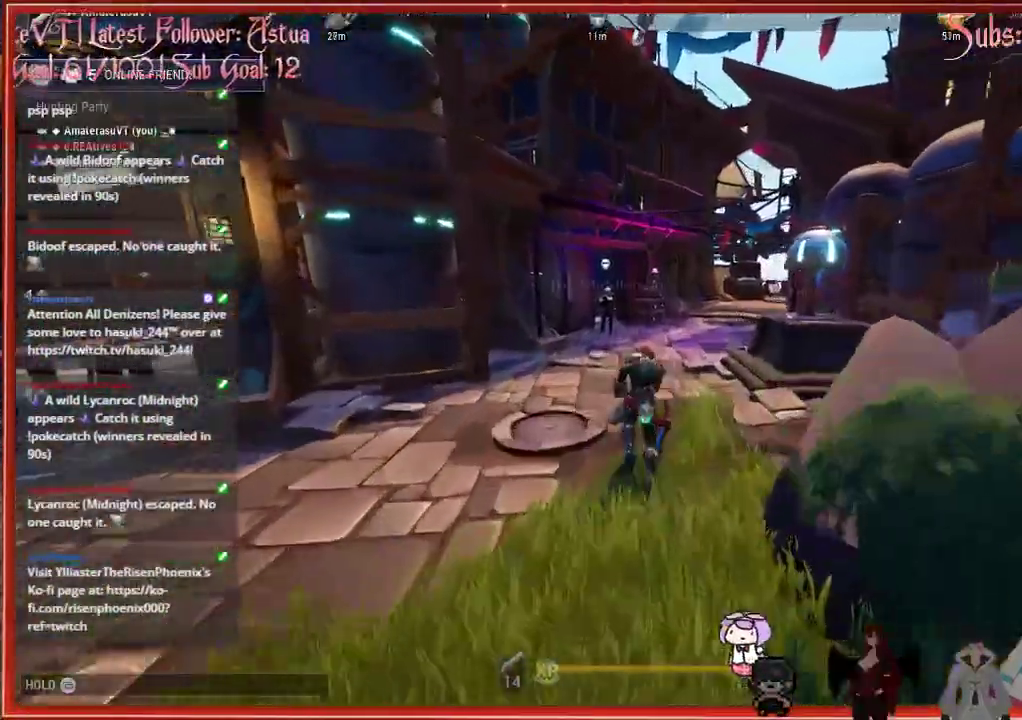
{"buttons": ["R2"], "left_stick": "up", "right_stick": "center", "events": []}
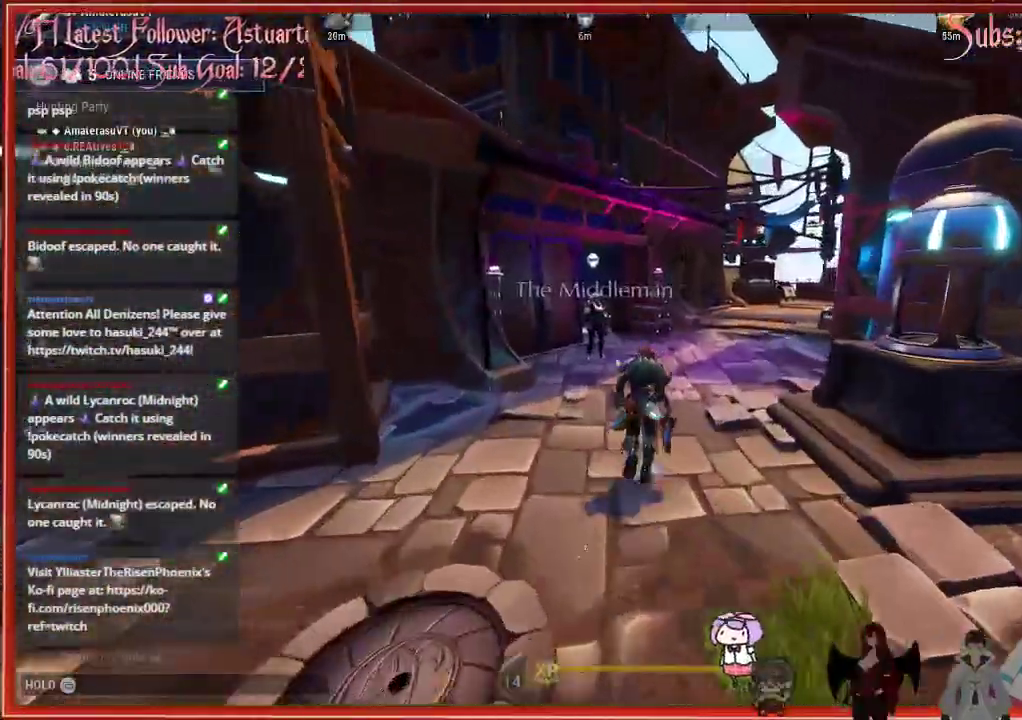
{"buttons": ["R2"], "left_stick": "up", "right_stick": "center", "events": []}
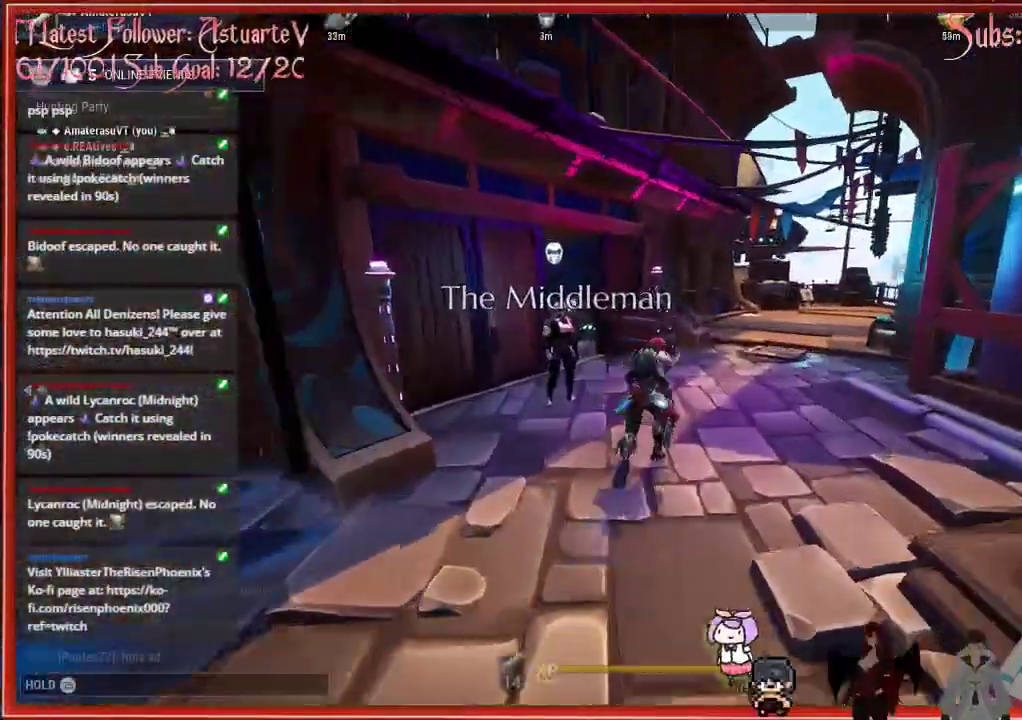
{"buttons": ["R2"], "left_stick": "up", "right_stick": "center", "events": []}
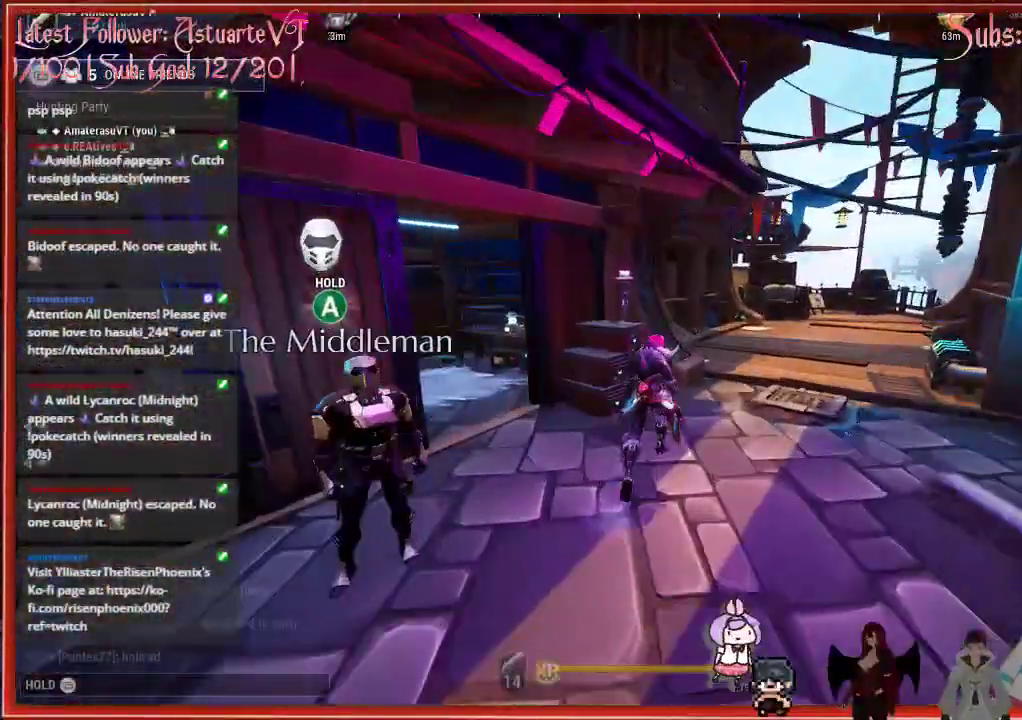
{"buttons": ["R2"], "left_stick": "up", "right_stick": "center", "events": []}
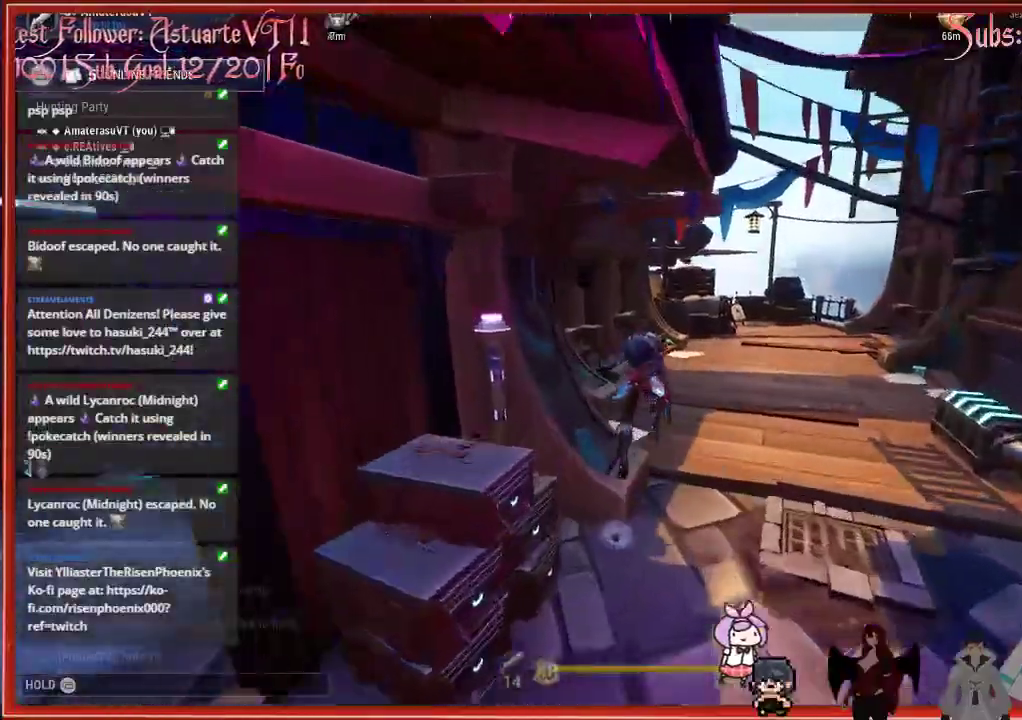
{"buttons": ["R2"], "left_stick": "up", "right_stick": "center", "events": []}
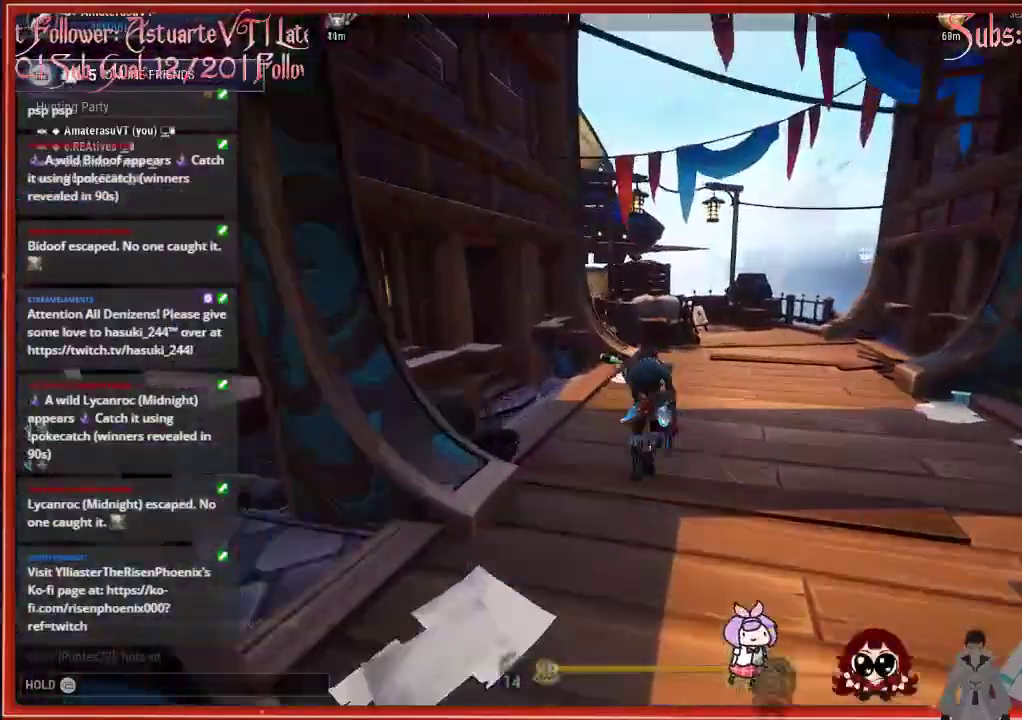
{"buttons": ["R2"], "left_stick": "up", "right_stick": "center", "events": []}
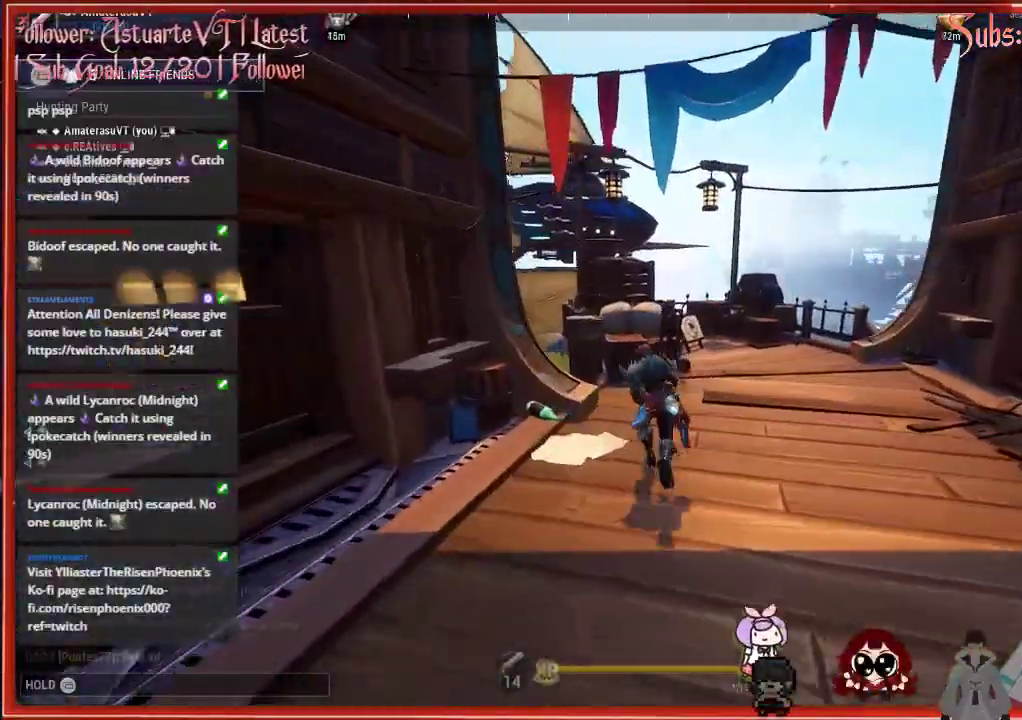
{"buttons": ["R2"], "left_stick": "up", "right_stick": "center", "events": [[333, "A", "down"], [500, "A", "up"]]}
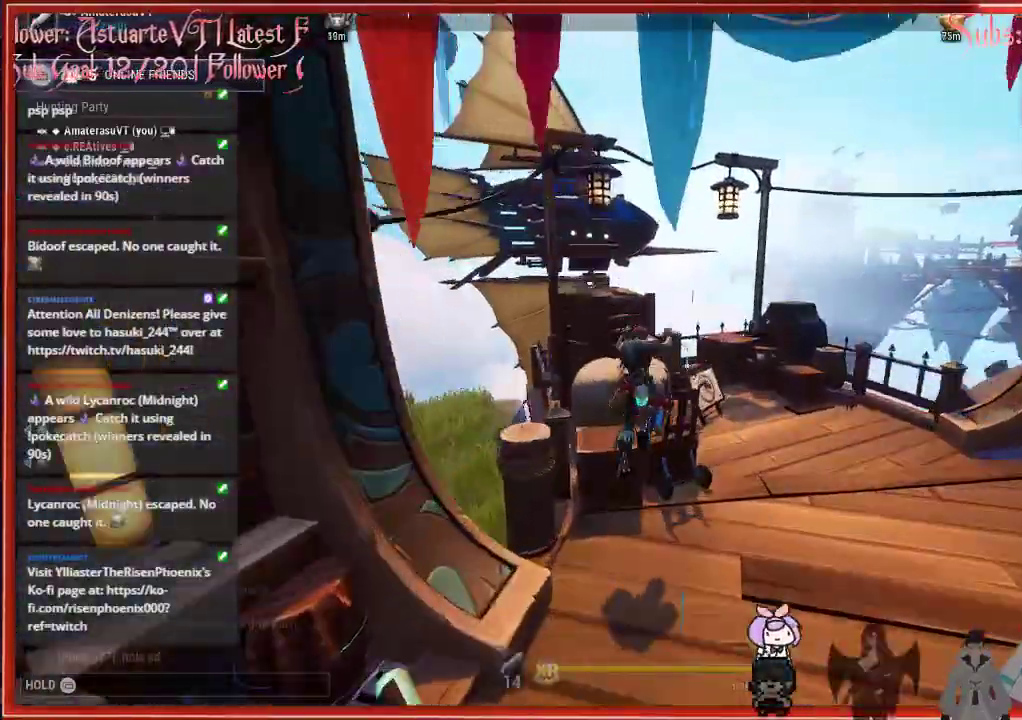
{"buttons": ["R2"], "left_stick": "center", "right_stick": "left", "events": [[383, "left_stick", "center"], [417, "right_stick", "left"]]}
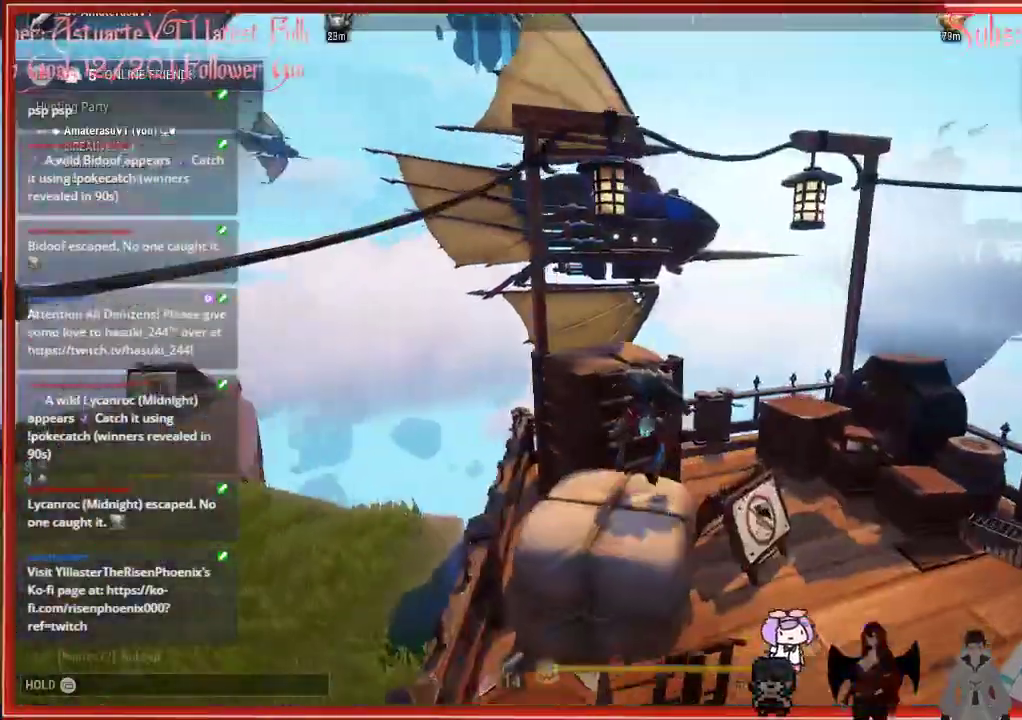
{"buttons": ["R2"], "left_stick": "left", "right_stick": "left", "events": [[283, "left_stick", "left"]]}
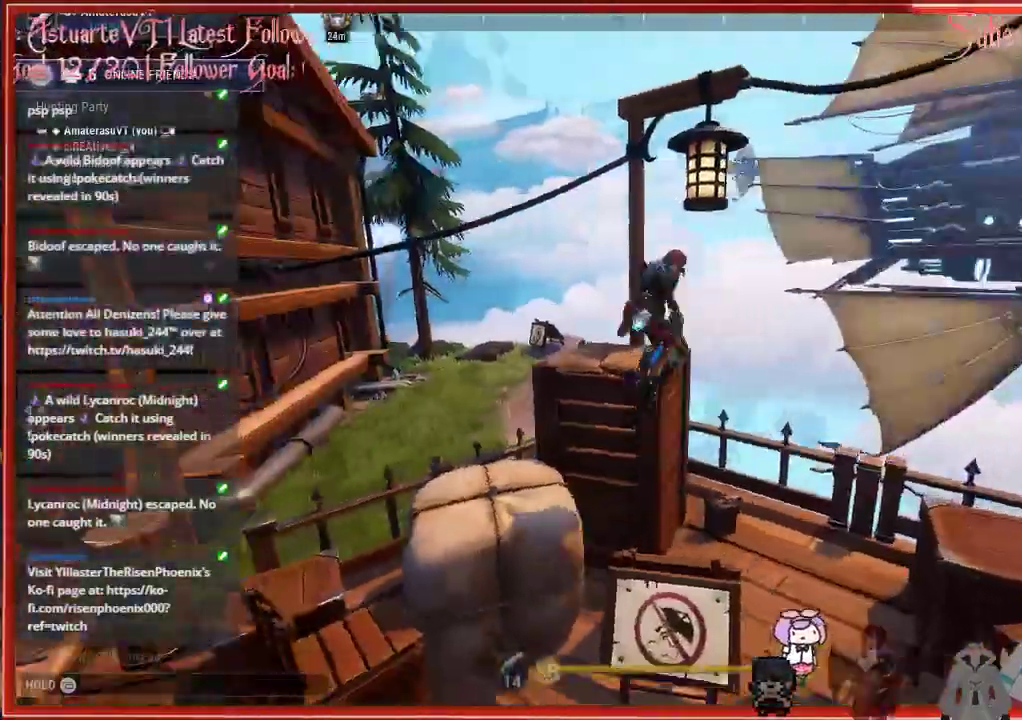
{"buttons": ["R2"], "left_stick": "left", "right_stick": "center", "events": [[117, "right_stick", "center"]]}
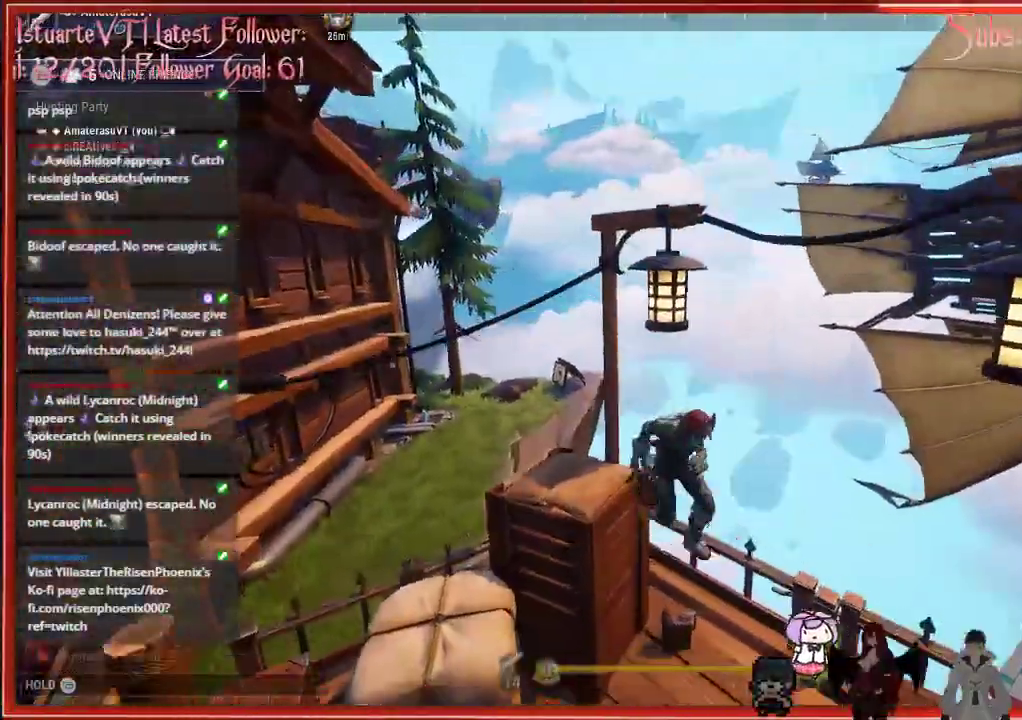
{"buttons": ["R2"], "left_stick": "left", "right_stick": "left", "events": [[183, "right_stick", "left"]]}
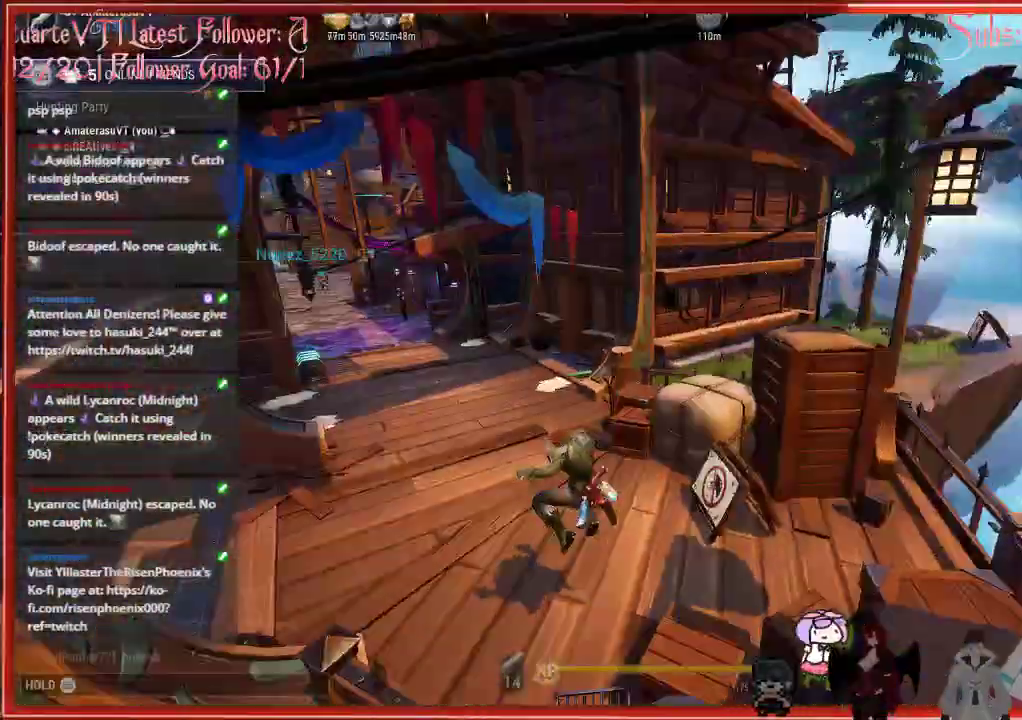
{"buttons": ["R2"], "left_stick": "up-left", "right_stick": "center", "events": [[50, "left_stick", "up-left"], [83, "right_stick", "center"]]}
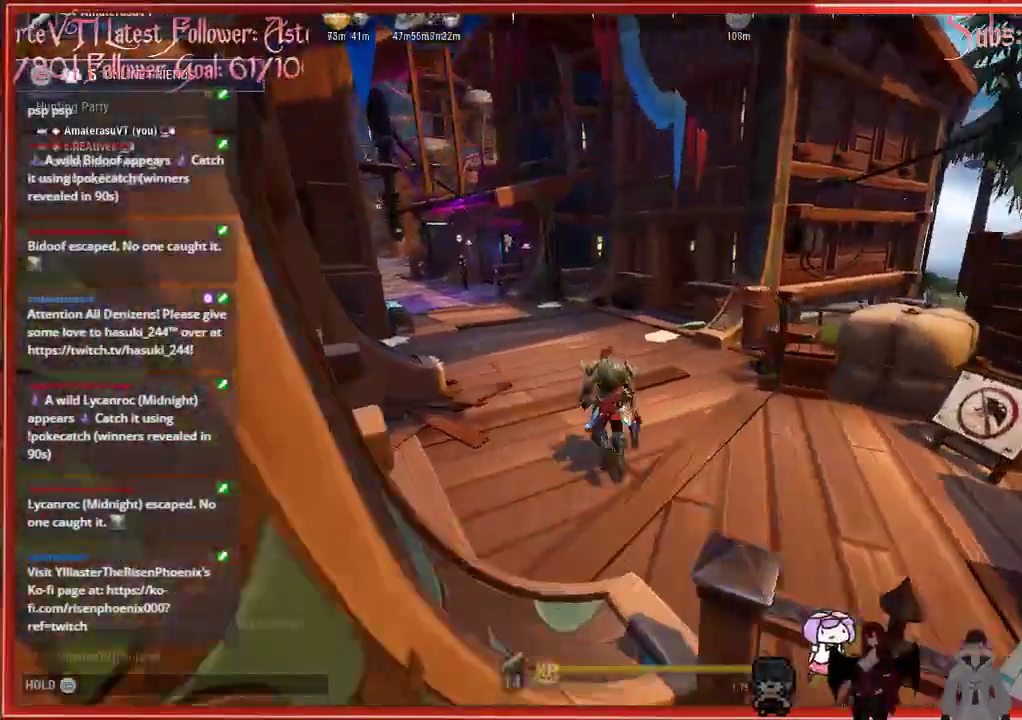
{"buttons": ["R2"], "left_stick": "up-left", "right_stick": "center", "events": []}
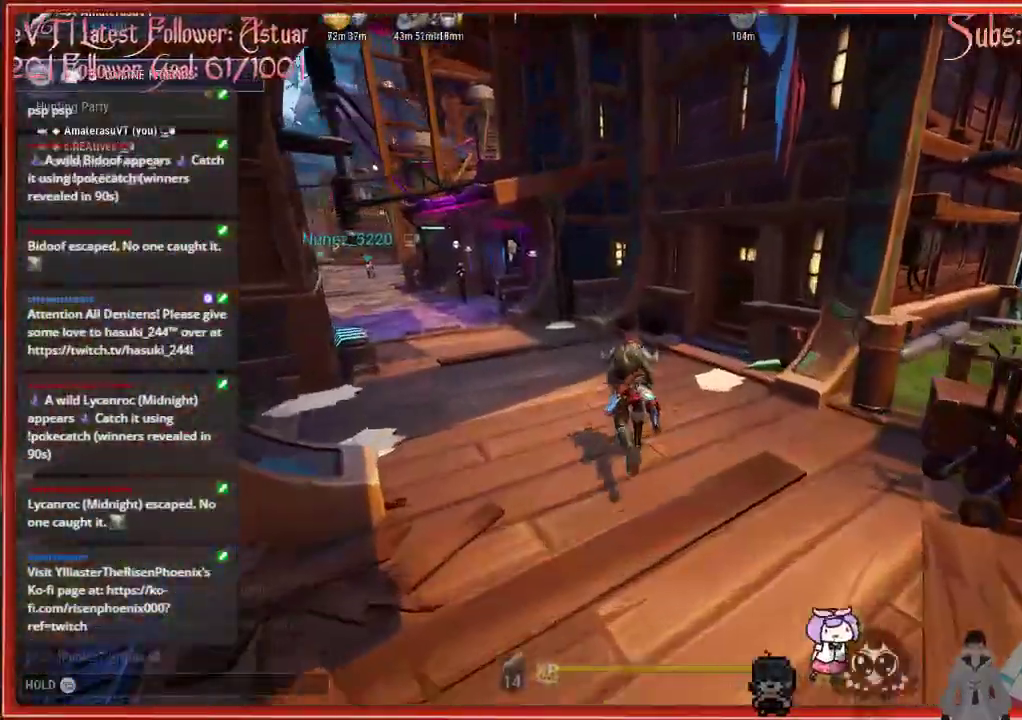
{"buttons": ["R2"], "left_stick": "up-left", "right_stick": "center", "events": []}
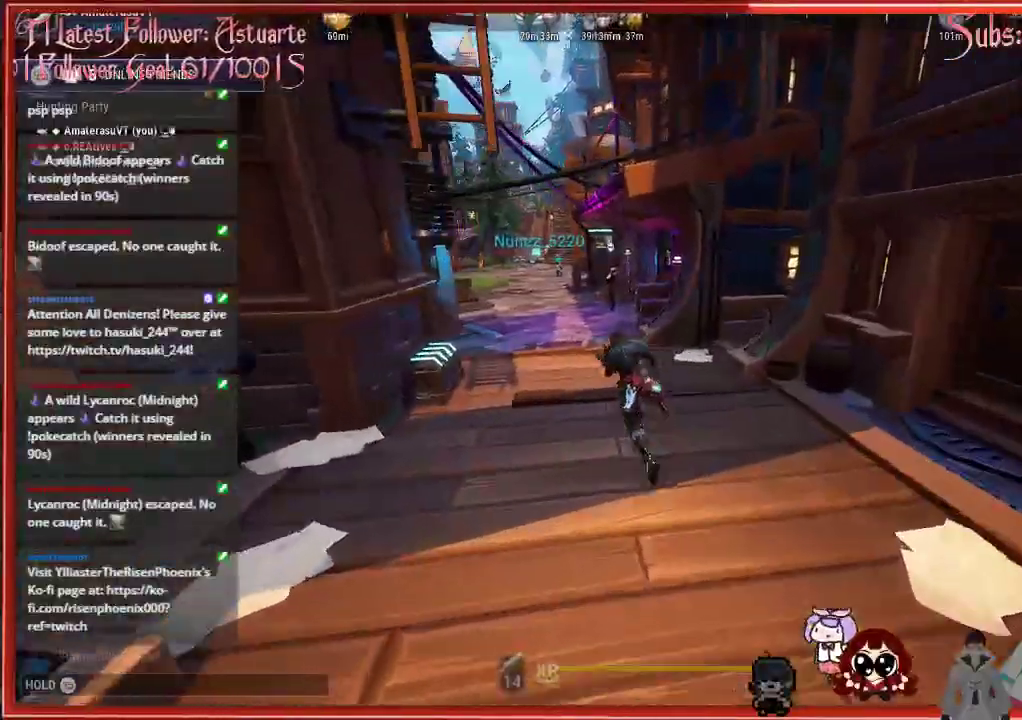
{"buttons": ["R2"], "left_stick": "up-left", "right_stick": "center", "events": []}
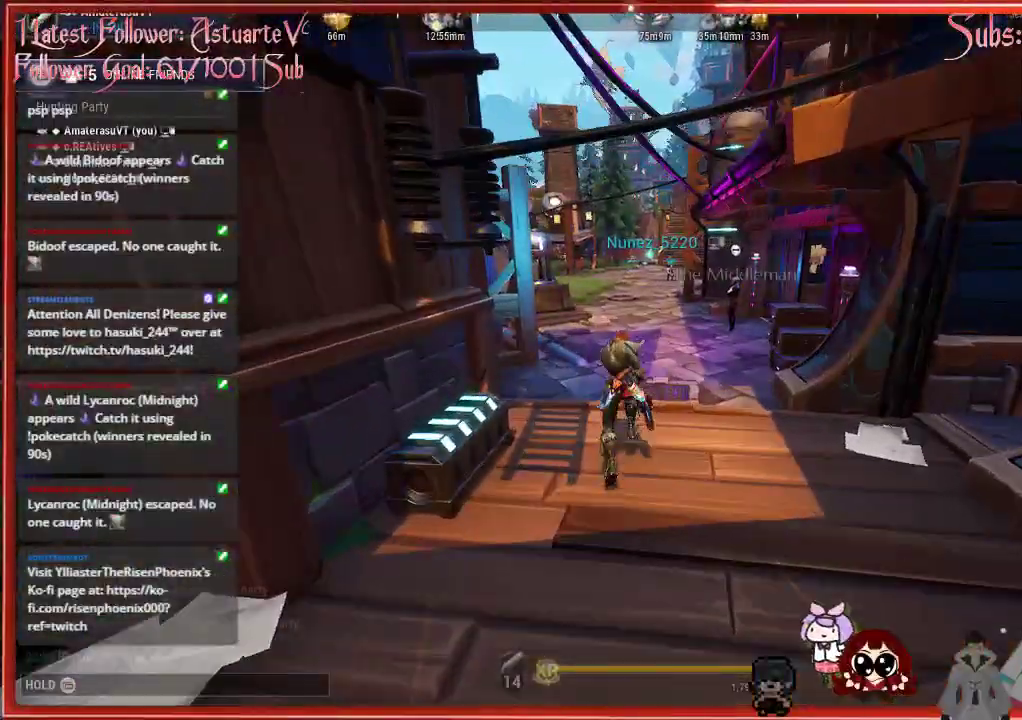
{"buttons": ["A", "R2"], "left_stick": "up-left", "right_stick": "center", "events": [[183, "A", "down"]]}
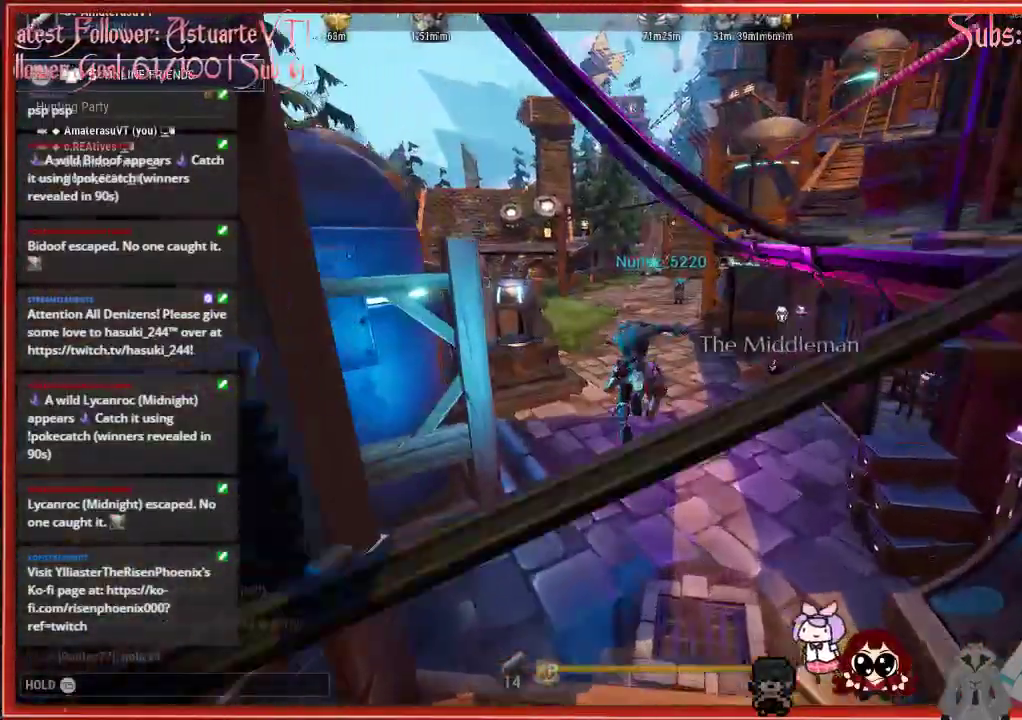
{"buttons": ["R2"], "left_stick": "up-left", "right_stick": "center", "events": [[17, "A", "up"], [33, "A", "down"], [67, "A", "up"]]}
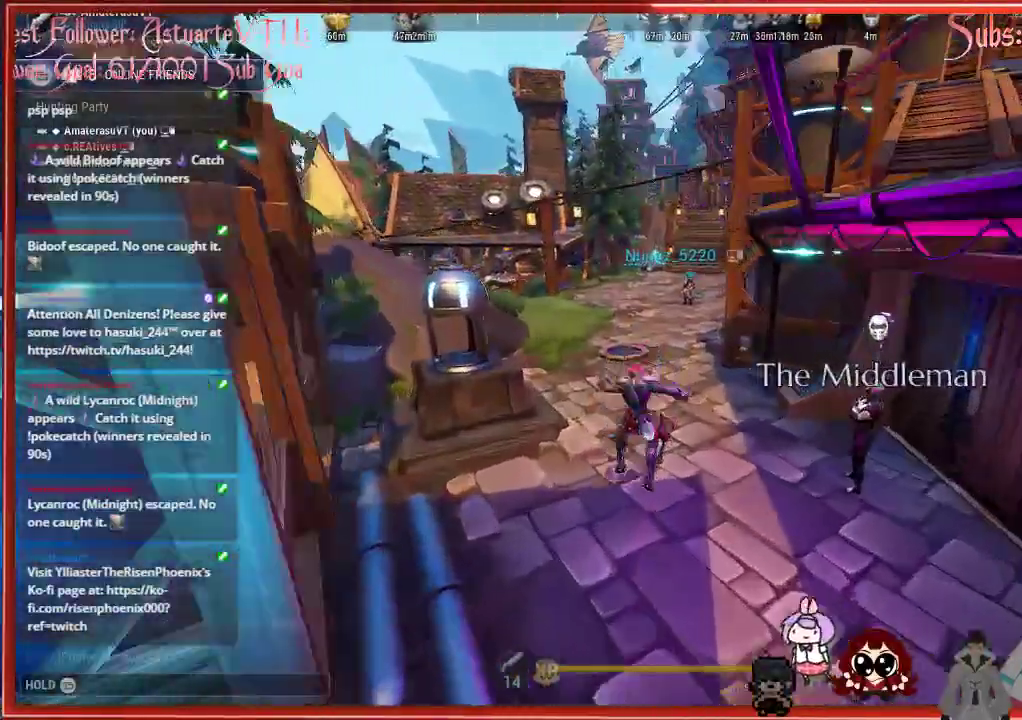
{"buttons": ["R2"], "left_stick": "up-left", "right_stick": "left", "events": [[117, "right_stick", "left"]]}
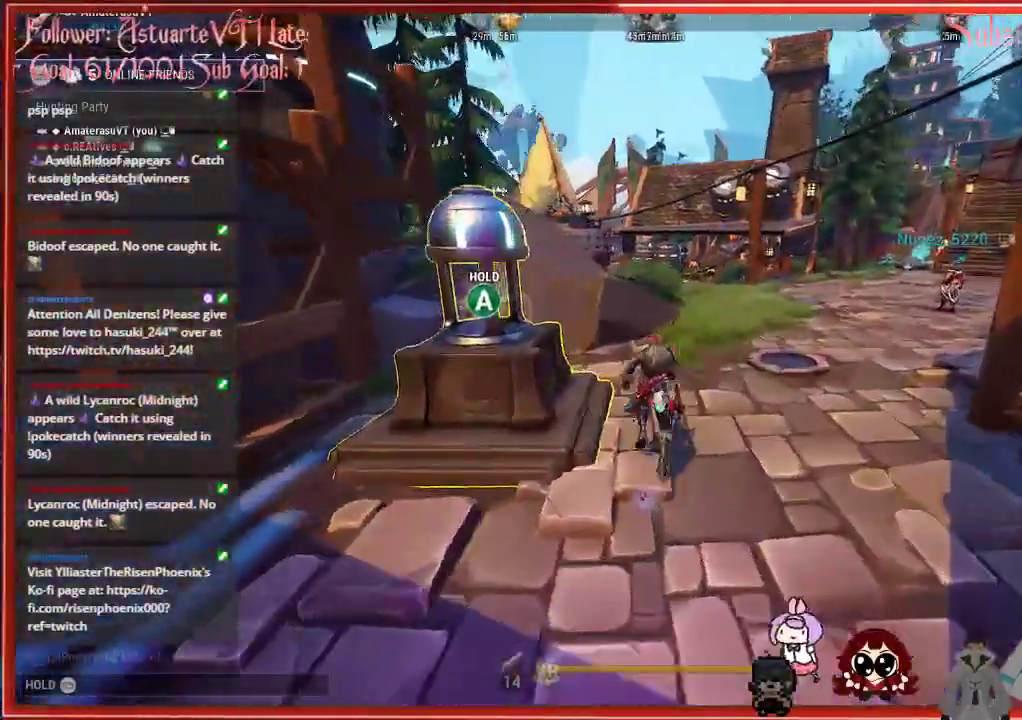
{"buttons": ["A"], "left_stick": "center", "right_stick": "center", "events": [[217, "left_stick", "left"], [283, "R2", "up"], [367, "right_stick", "center"], [383, "left_stick", "center"], [500, "A", "down"]]}
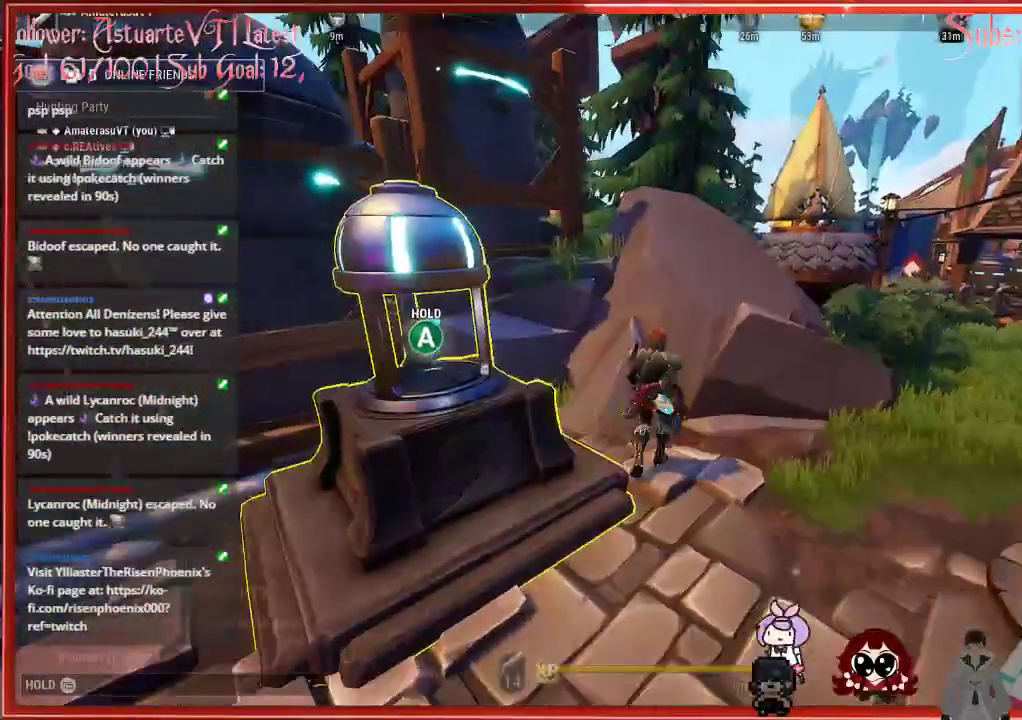
{"buttons": ["A"], "left_stick": "center", "right_stick": "center", "events": []}
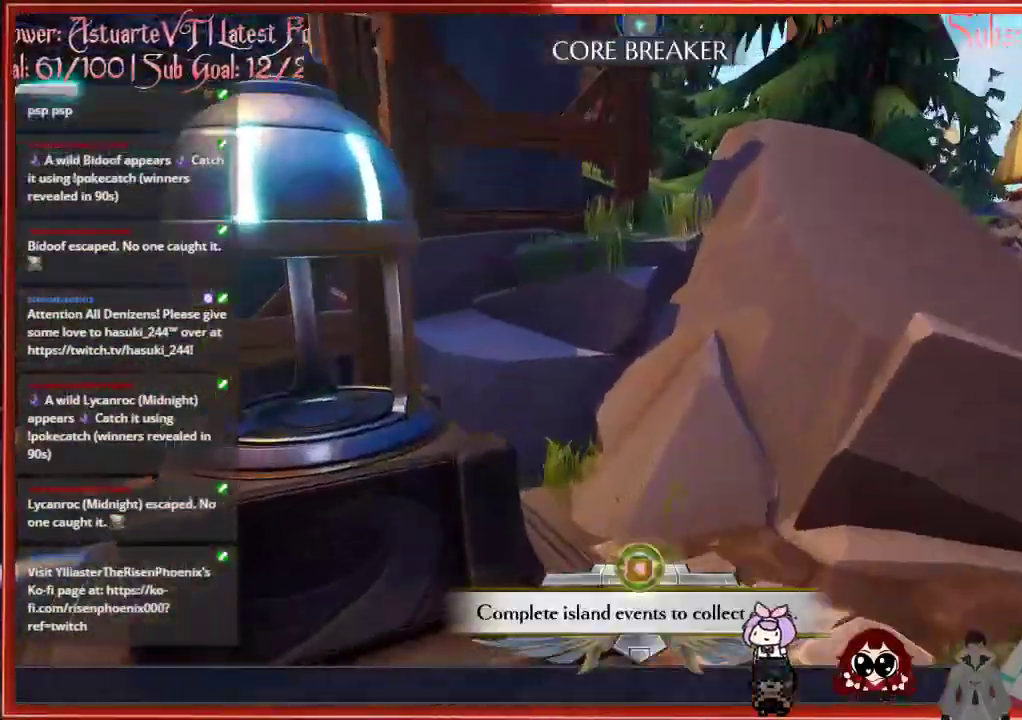
{"buttons": [], "left_stick": "center", "right_stick": "center", "events": [[117, "A", "up"]]}
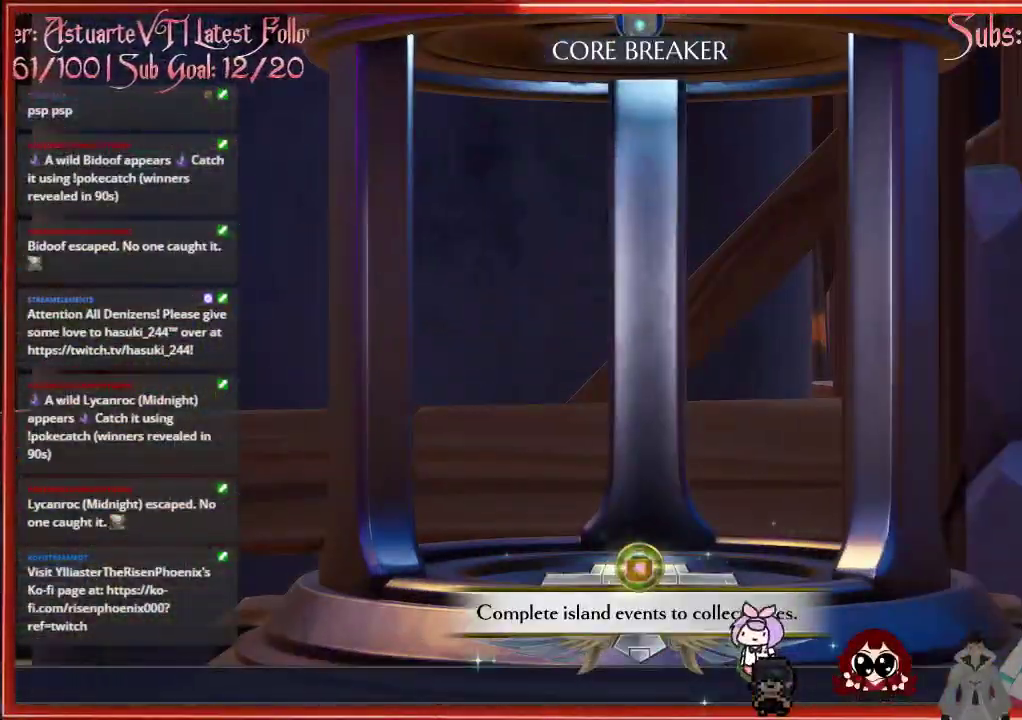
{"buttons": [], "left_stick": "center", "right_stick": "center", "events": [[267, "B", "down"], [433, "B", "up"]]}
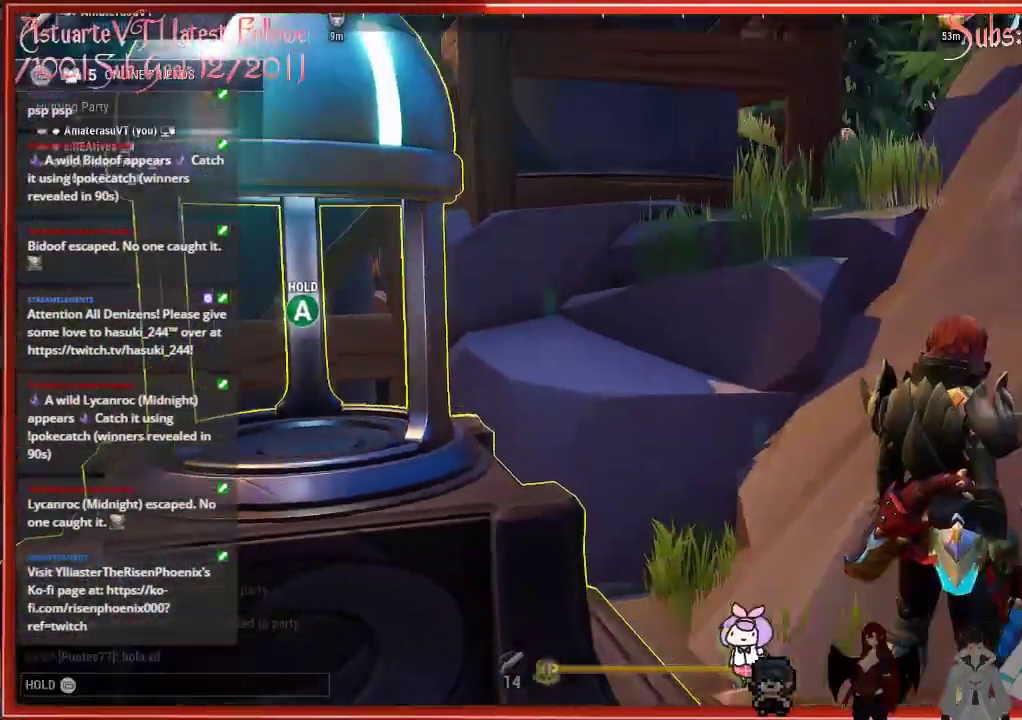
{"buttons": [], "left_stick": "up-right", "right_stick": "down-right", "events": [[233, "left_stick", "right"], [233, "right_stick", "right"], [367, "right_stick", "down-right"], [417, "left_stick", "up-right"]]}
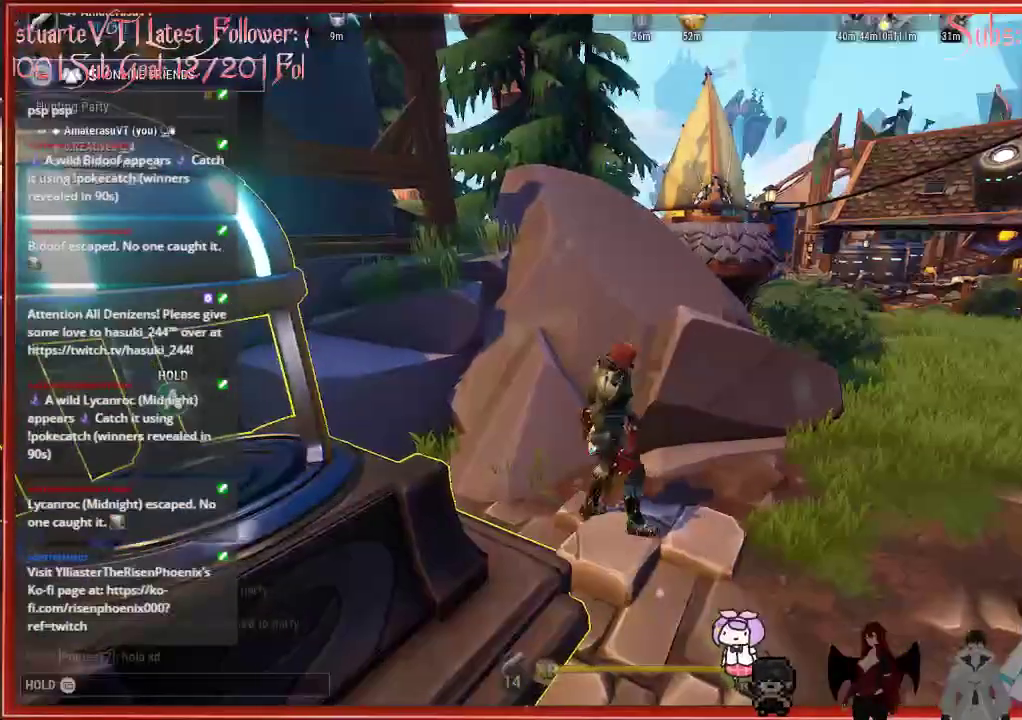
{"buttons": ["R2"], "left_stick": "up", "right_stick": "center", "events": [[17, "right_stick", "center"], [33, "R2", "down"], [217, "A", "down"], [333, "left_stick", "up"], [433, "A", "up"]]}
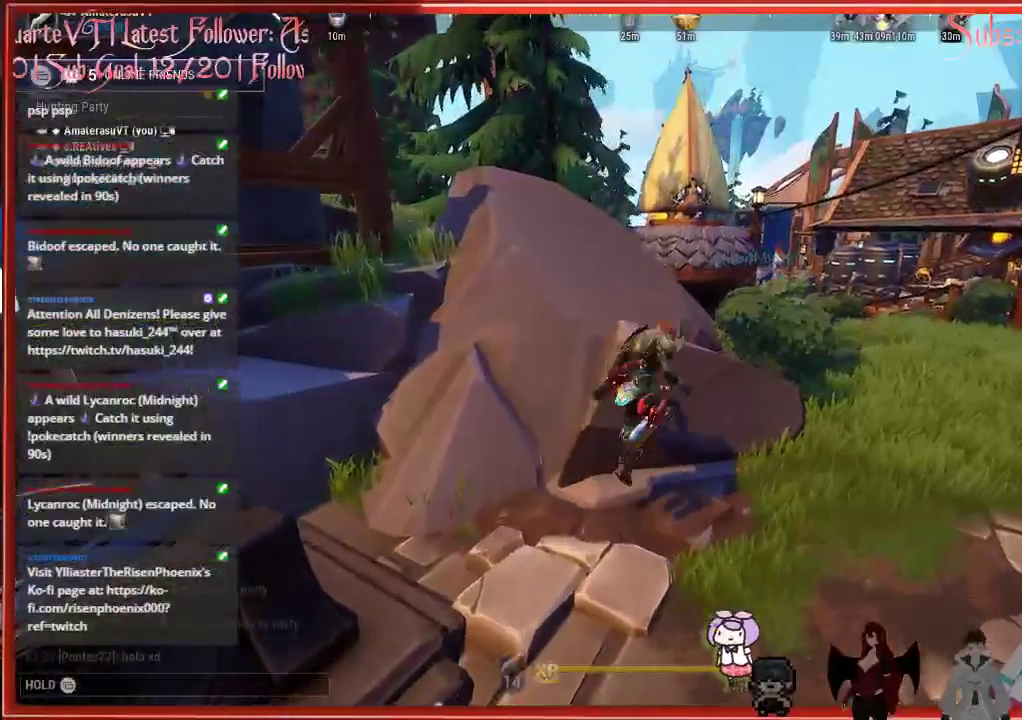
{"buttons": ["R2"], "left_stick": "up", "right_stick": "center", "events": []}
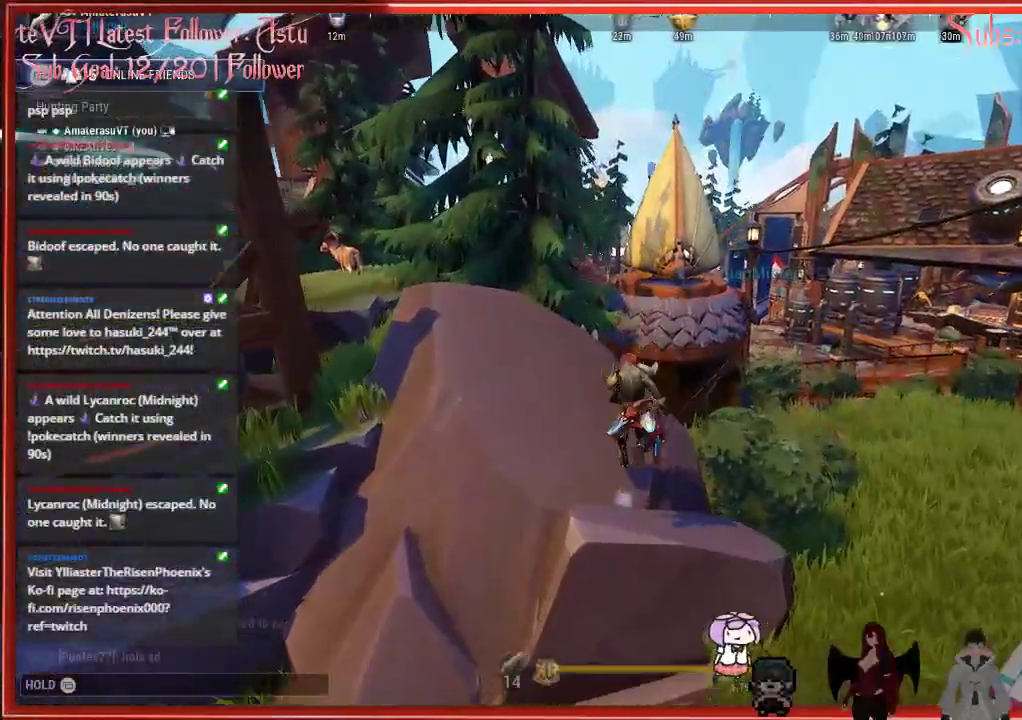
{"buttons": ["A", "R2"], "left_stick": "up", "right_stick": "center", "events": [[433, "A", "down"]]}
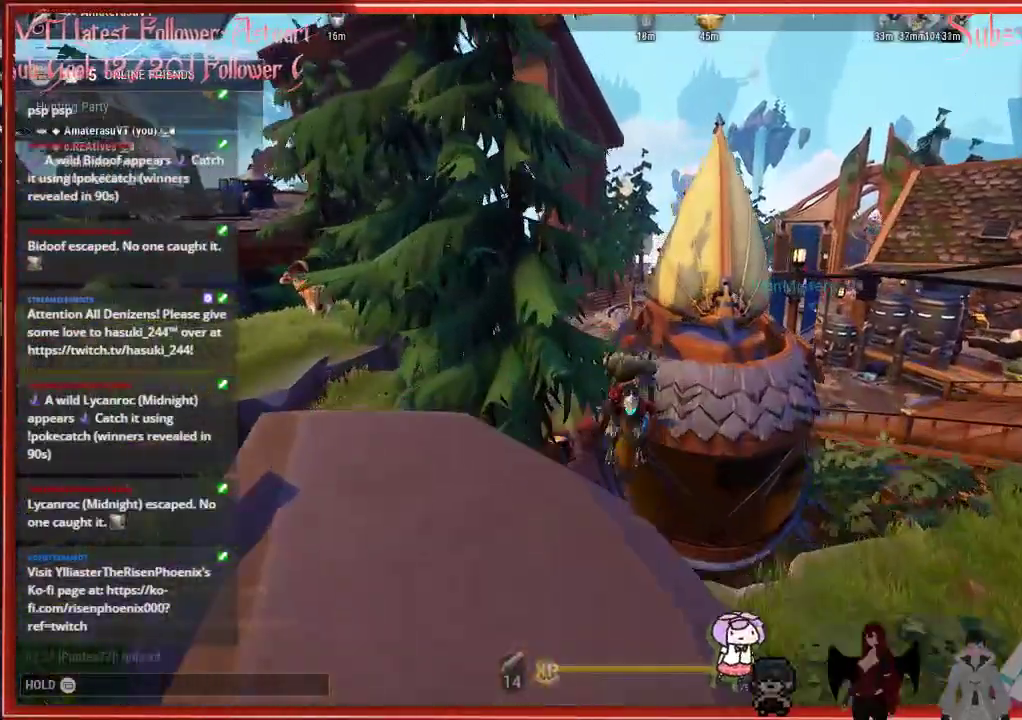
{"buttons": ["R2"], "left_stick": "up", "right_stick": "center", "events": [[83, "A", "up"]]}